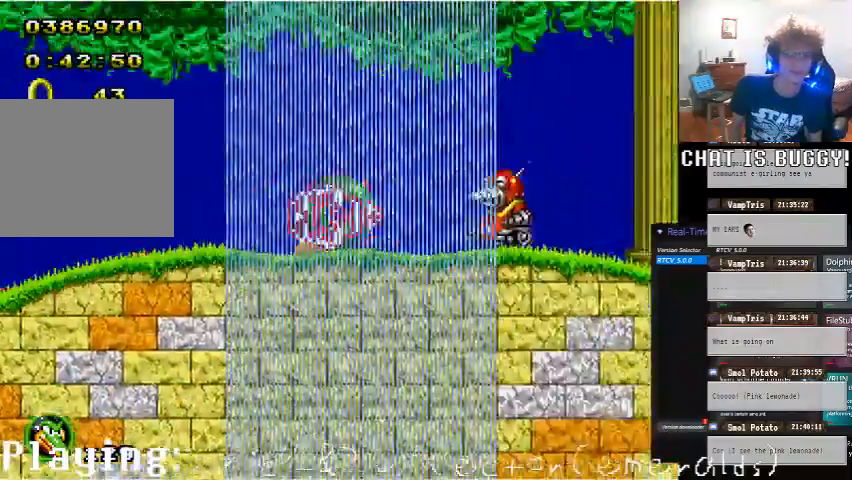
Gameplay with a controller (Xbox layout); each line is a JSON object with the inputs held at the frame after it (dt_ms = milliseconds from this image to that frame). Not read: L1 L2 L3 R1 R2 R3.
{"dt_ms": 500, "buttons": ["DPAD_DOWN"], "left_stick": "center", "right_stick": "center"}
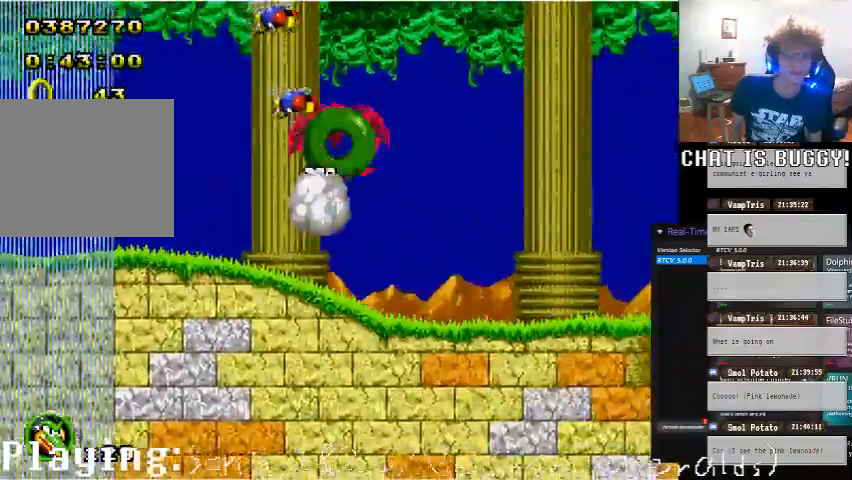
{"dt_ms": 500, "buttons": [], "left_stick": "center", "right_stick": "center"}
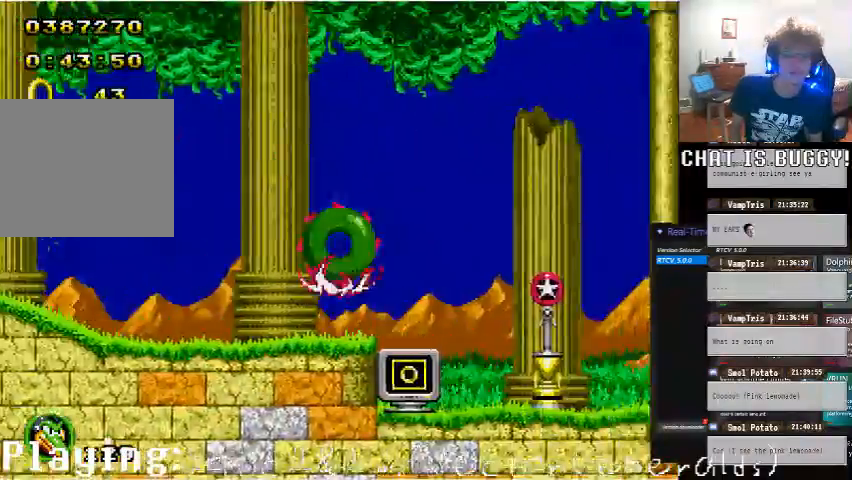
{"dt_ms": 1000, "buttons": ["X"], "left_stick": "center", "right_stick": "center"}
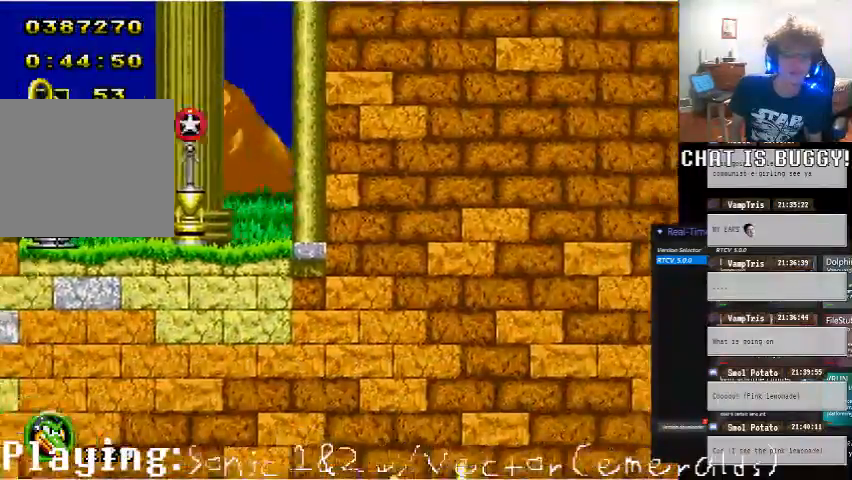
{"dt_ms": 500, "buttons": ["Y", "DPAD_RIGHT"], "left_stick": "center", "right_stick": "center"}